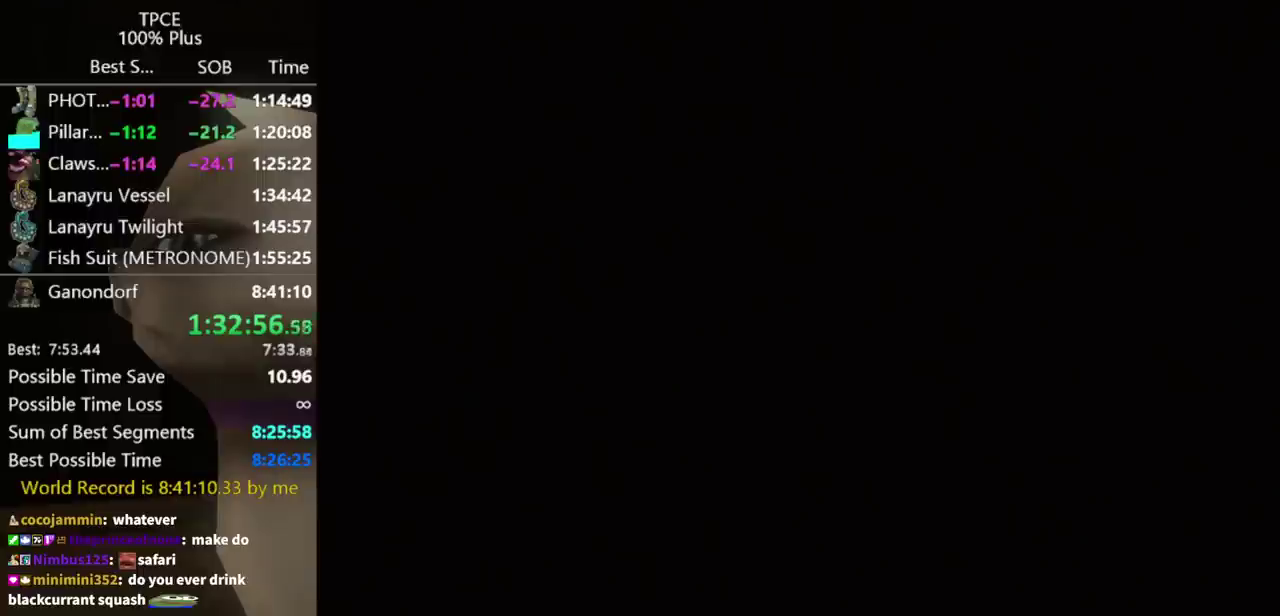
Gameplay with a controller (Nintendo layout); each line is a JSON object with the inputs held at the frame after it. Not read: L3 R3.
{"buttons": ["L1"], "left_stick": "right", "right_stick": "center"}
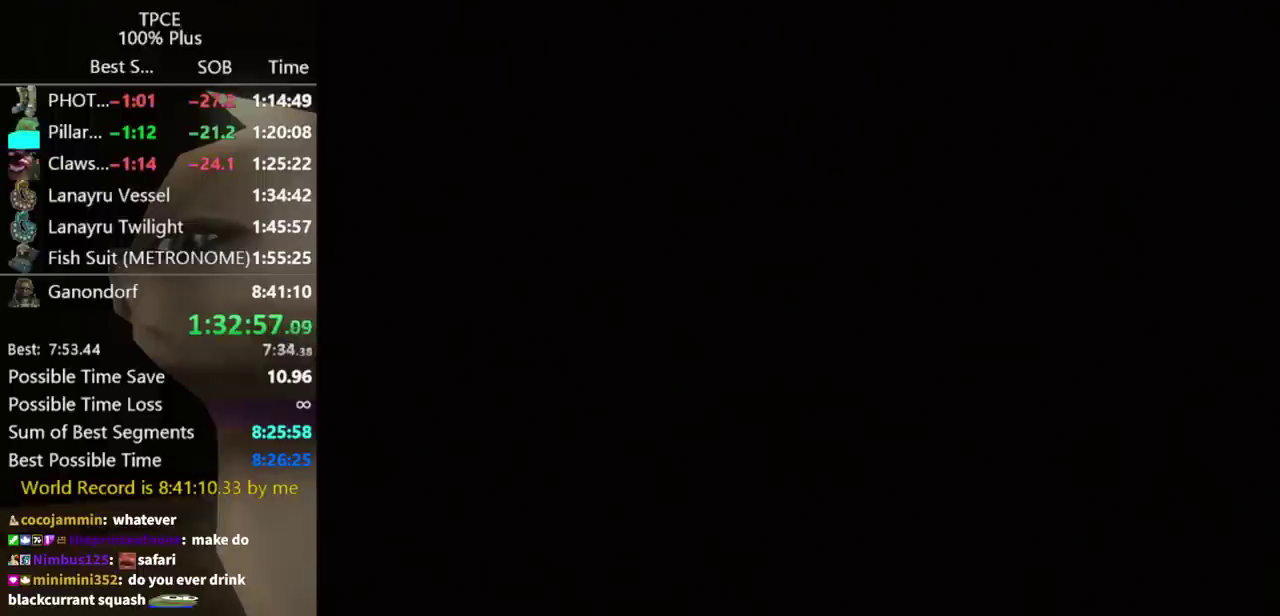
{"buttons": ["L1"], "left_stick": "right", "right_stick": "center"}
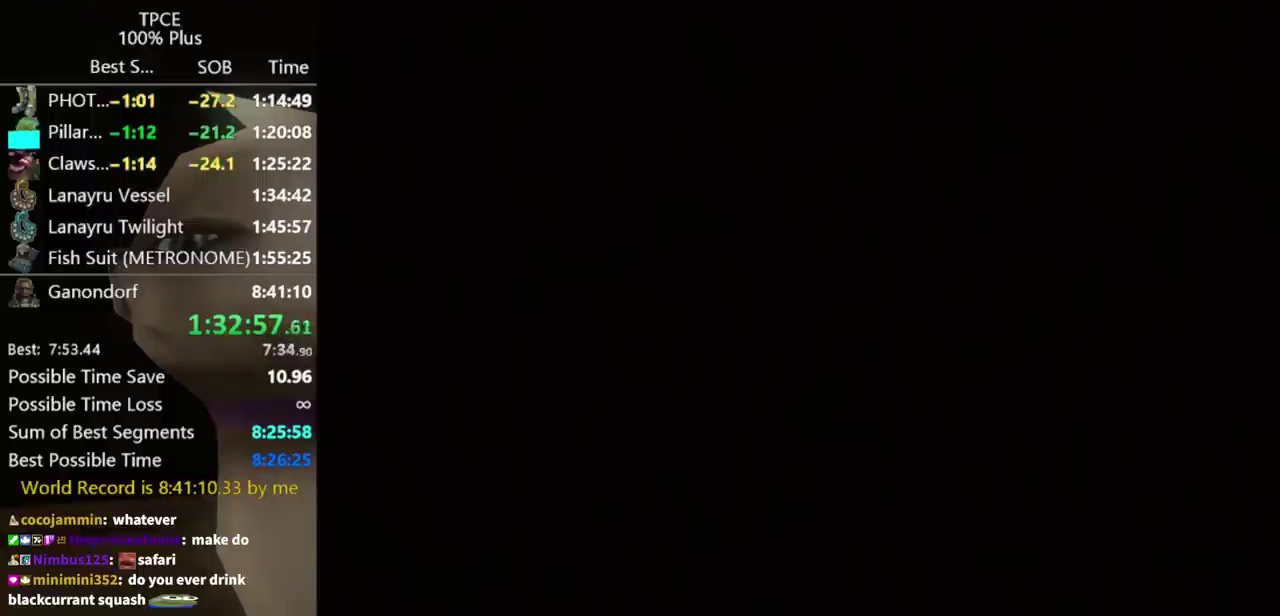
{"buttons": ["L1"], "left_stick": "right", "right_stick": "center"}
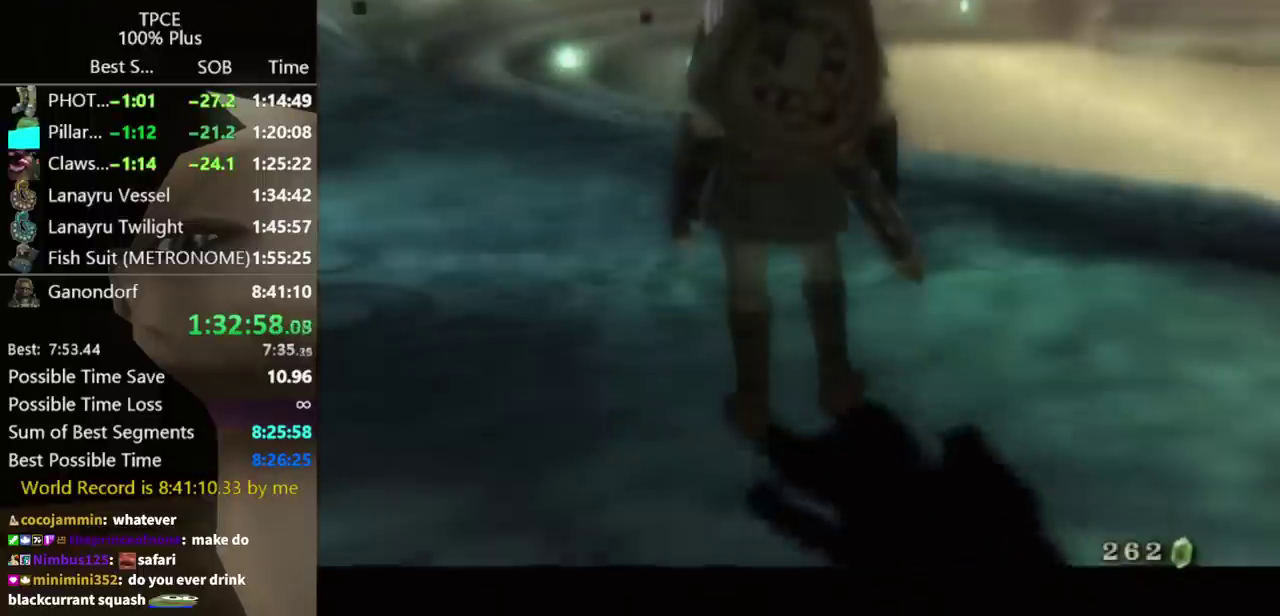
{"buttons": [], "left_stick": "center", "right_stick": "center"}
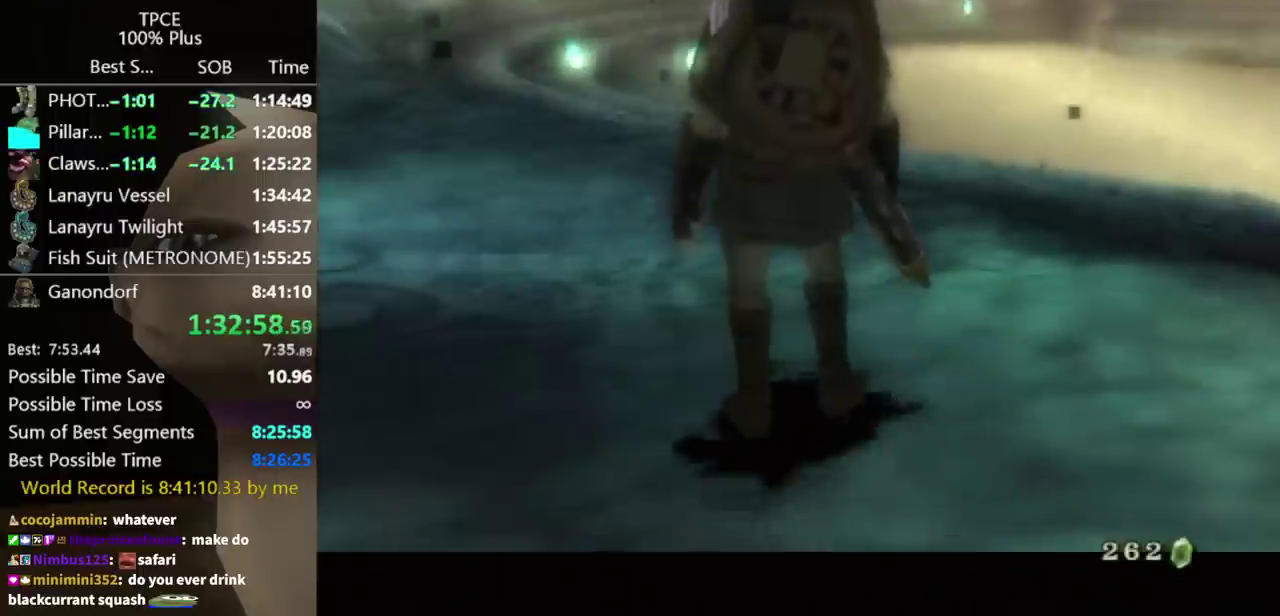
{"buttons": [], "left_stick": "center", "right_stick": "center"}
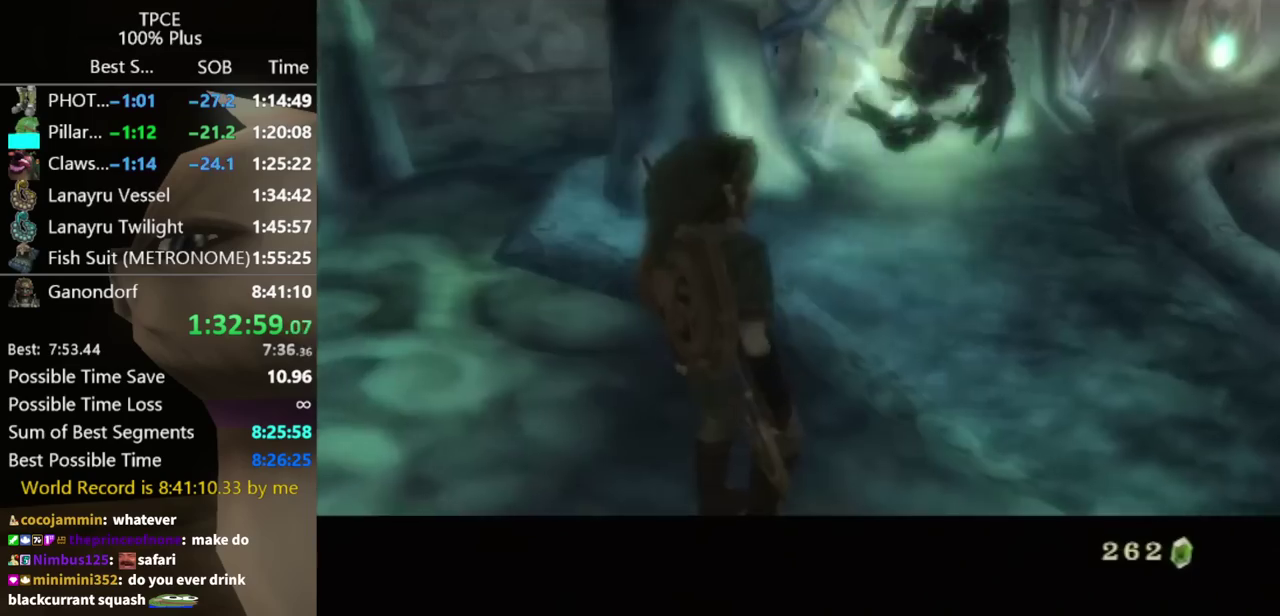
{"buttons": ["B"], "left_stick": "center", "right_stick": "center"}